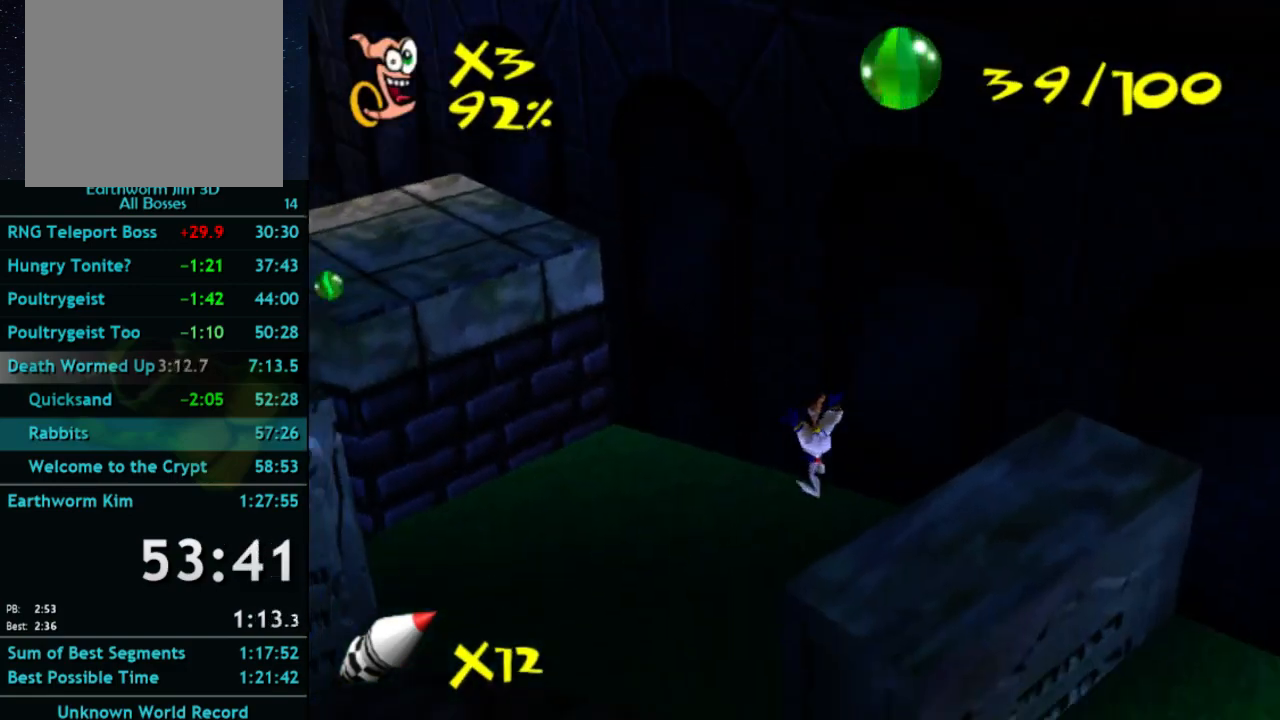
Gameplay with a controller (Xbox layout); each line is a JSON object with the inputs held at the frame after it. "button_events" lists button changes between this image and that frame as [ms after this image, input, new state], when the widget could be followed in between (sticks are given only as held states). Not read: L3 R3.
{"buttons": [], "left_stick": "up-left", "right_stick": "center", "button_events": [[133, "A", "down"], [133, "X", "down"], [200, "X", "up"], [267, "A", "up"]]}
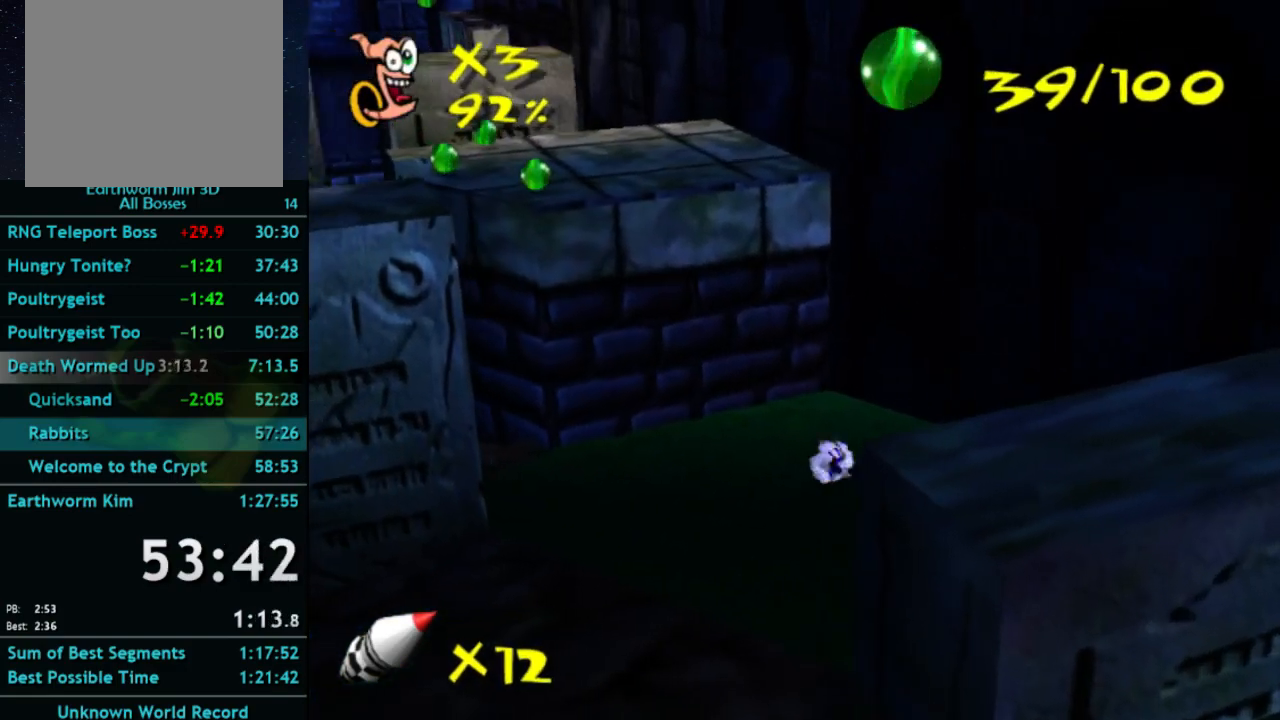
{"buttons": [], "left_stick": "up-left", "right_stick": "center", "button_events": [[400, "A", "down"], [467, "A", "up"]]}
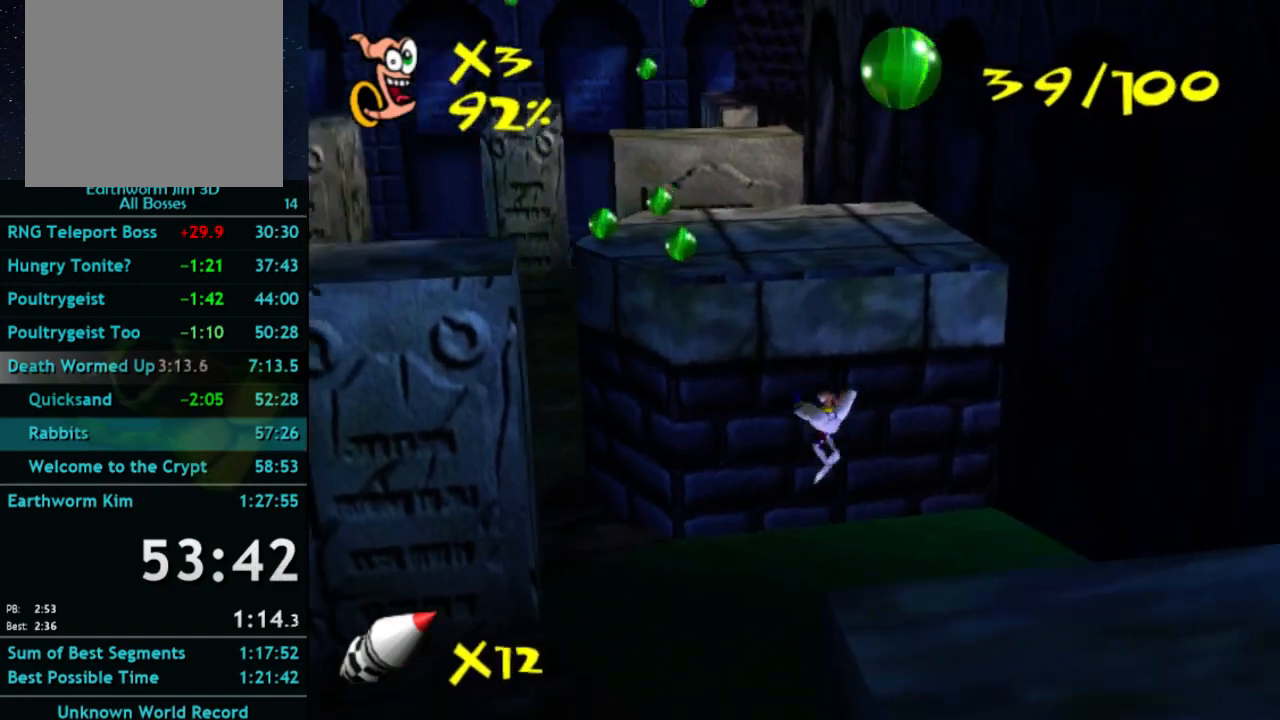
{"buttons": ["A"], "left_stick": "center", "right_stick": "center", "button_events": [[367, "A", "down"]]}
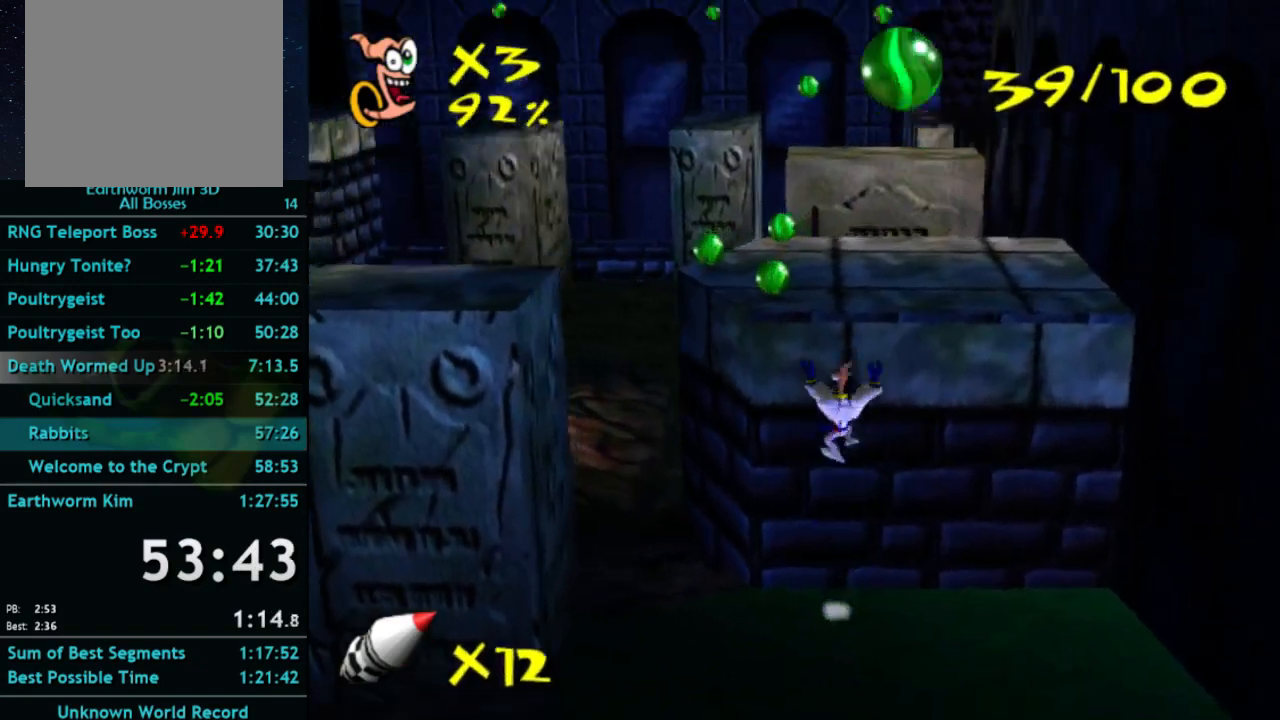
{"buttons": ["A"], "left_stick": "up", "right_stick": "center", "button_events": [[167, "A", "up"], [233, "A", "down"]]}
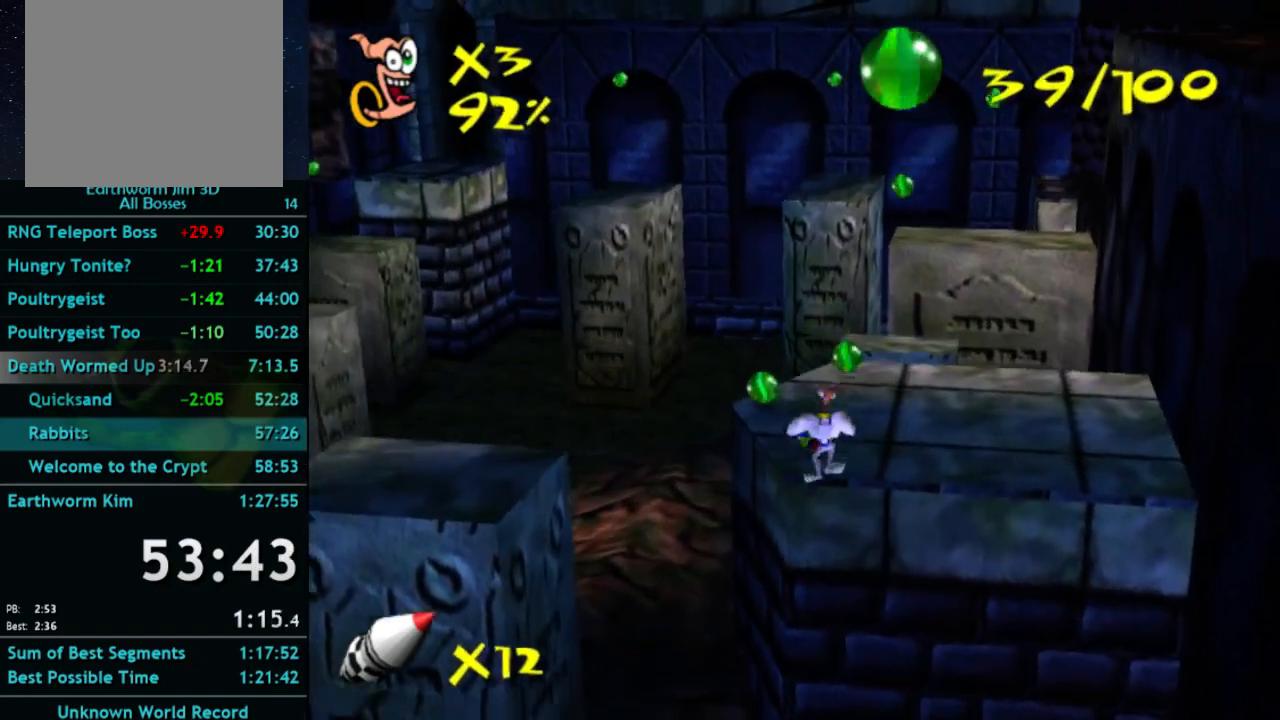
{"buttons": [], "left_stick": "up", "right_stick": "center", "button_events": [[167, "A", "up"]]}
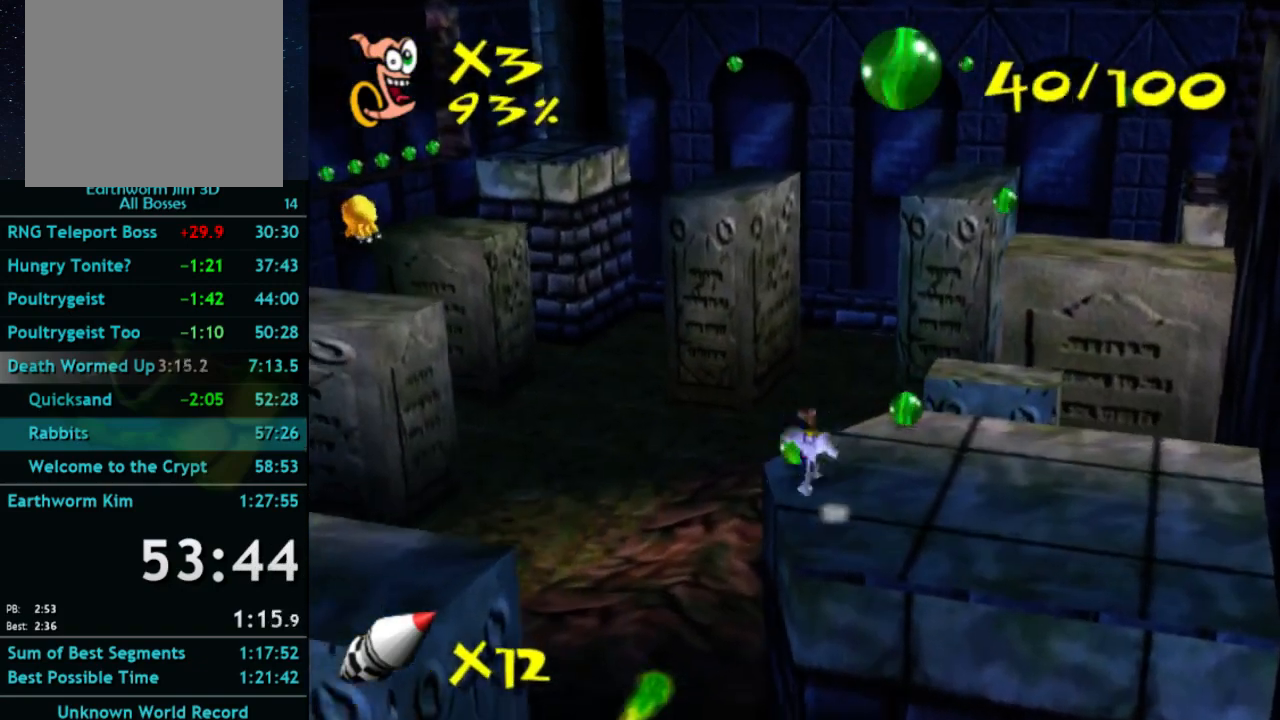
{"buttons": [], "left_stick": "up-right", "right_stick": "center", "button_events": []}
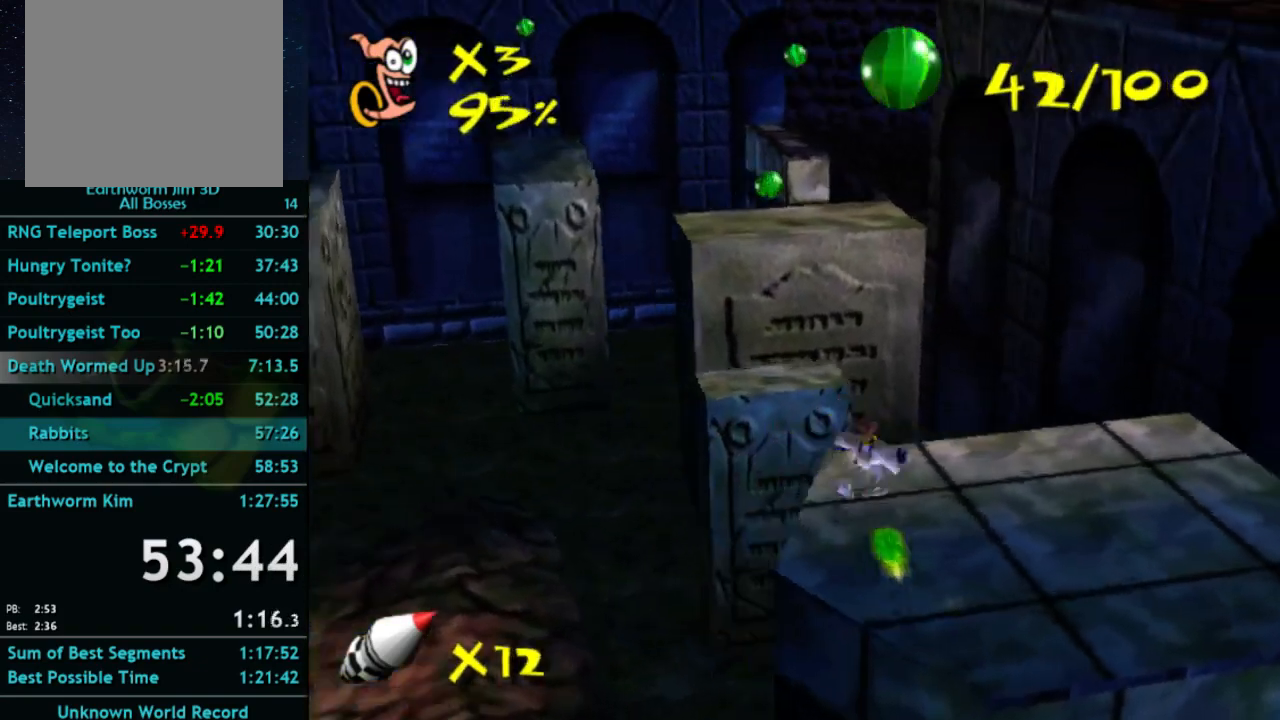
{"buttons": ["X"], "left_stick": "center", "right_stick": "center", "button_events": [[33, "X", "down"]]}
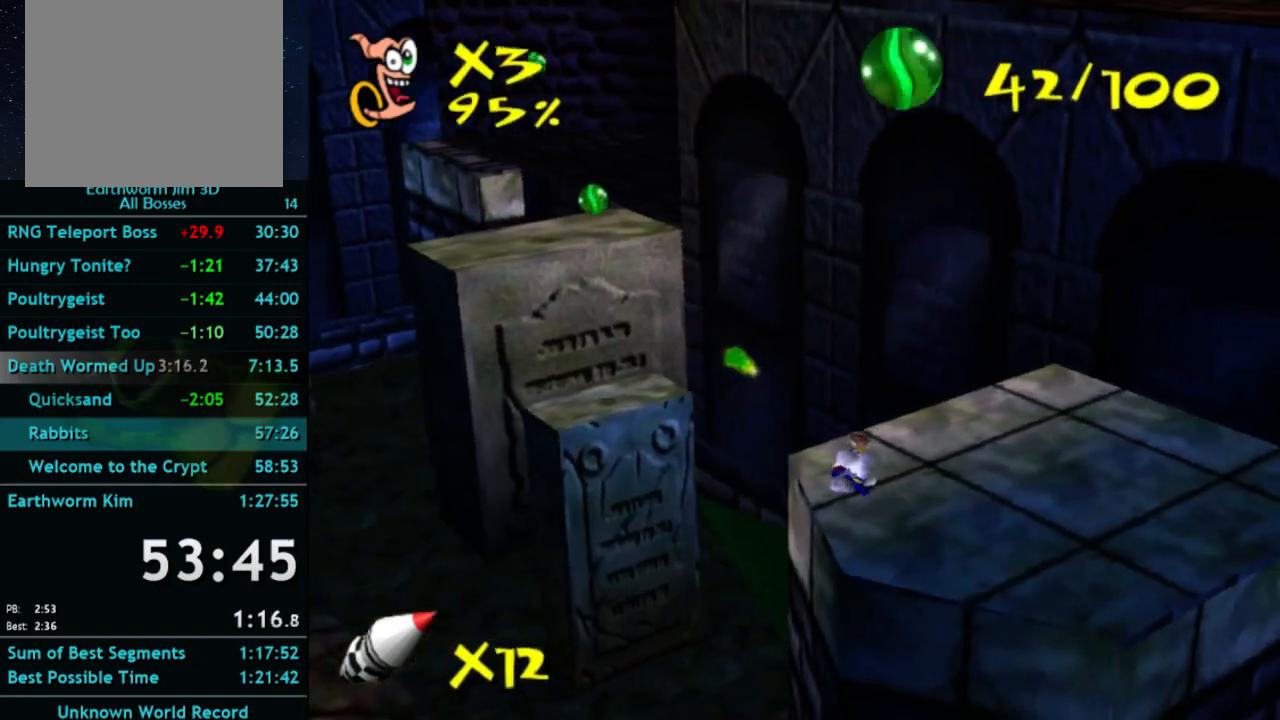
{"buttons": ["A"], "left_stick": "up-left", "right_stick": "center", "button_events": [[133, "A", "down"], [200, "X", "up"]]}
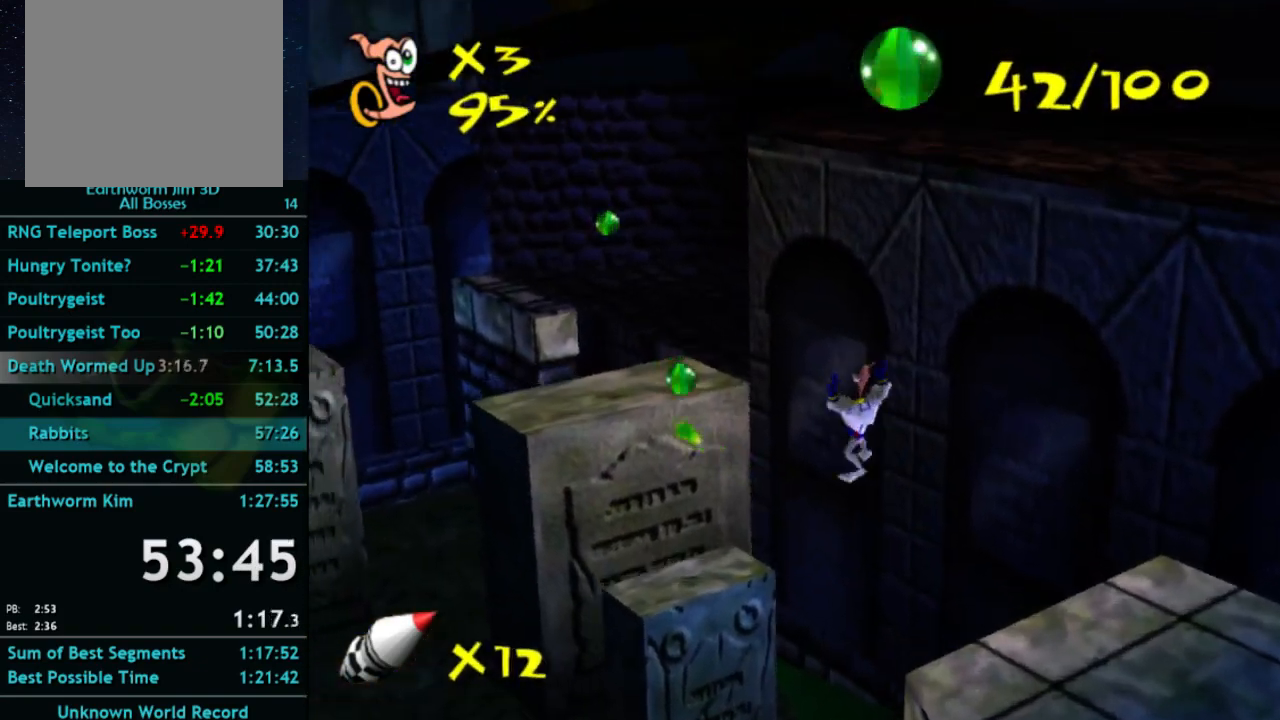
{"buttons": ["A"], "left_stick": "up-left", "right_stick": "center", "button_events": [[67, "A", "up"], [200, "A", "down"]]}
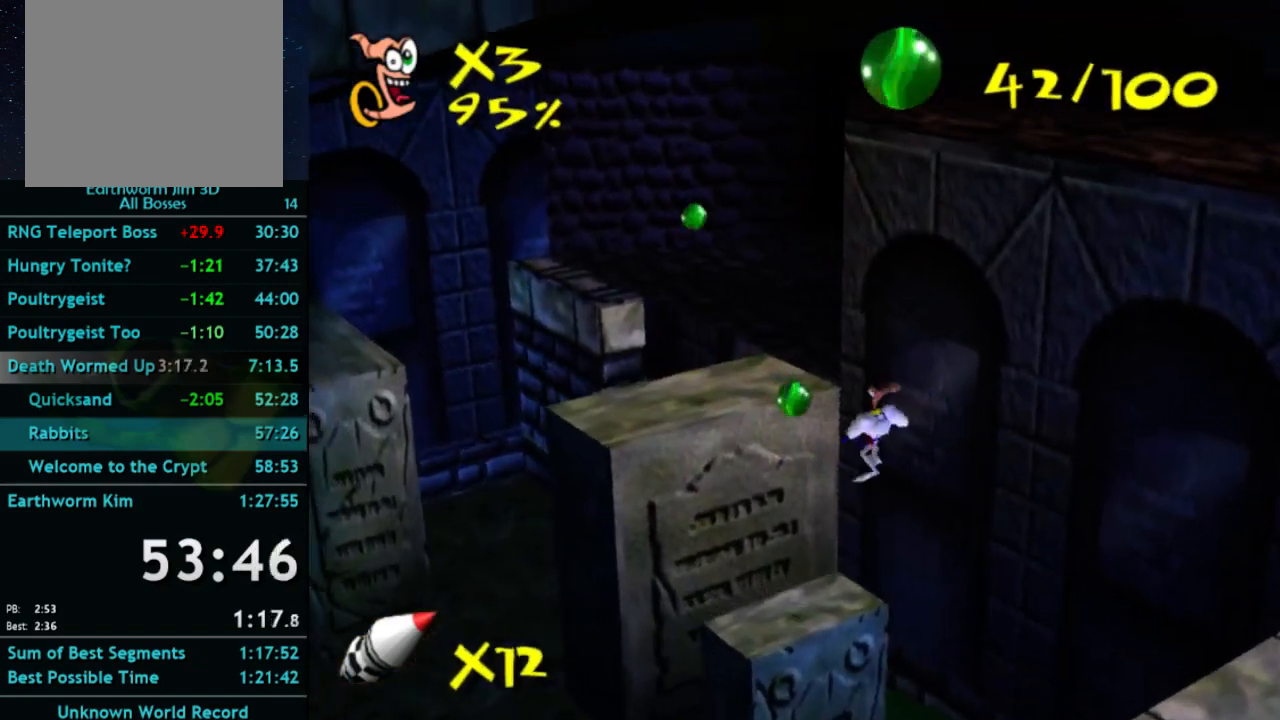
{"buttons": [], "left_stick": "center", "right_stick": "center", "button_events": [[433, "A", "up"]]}
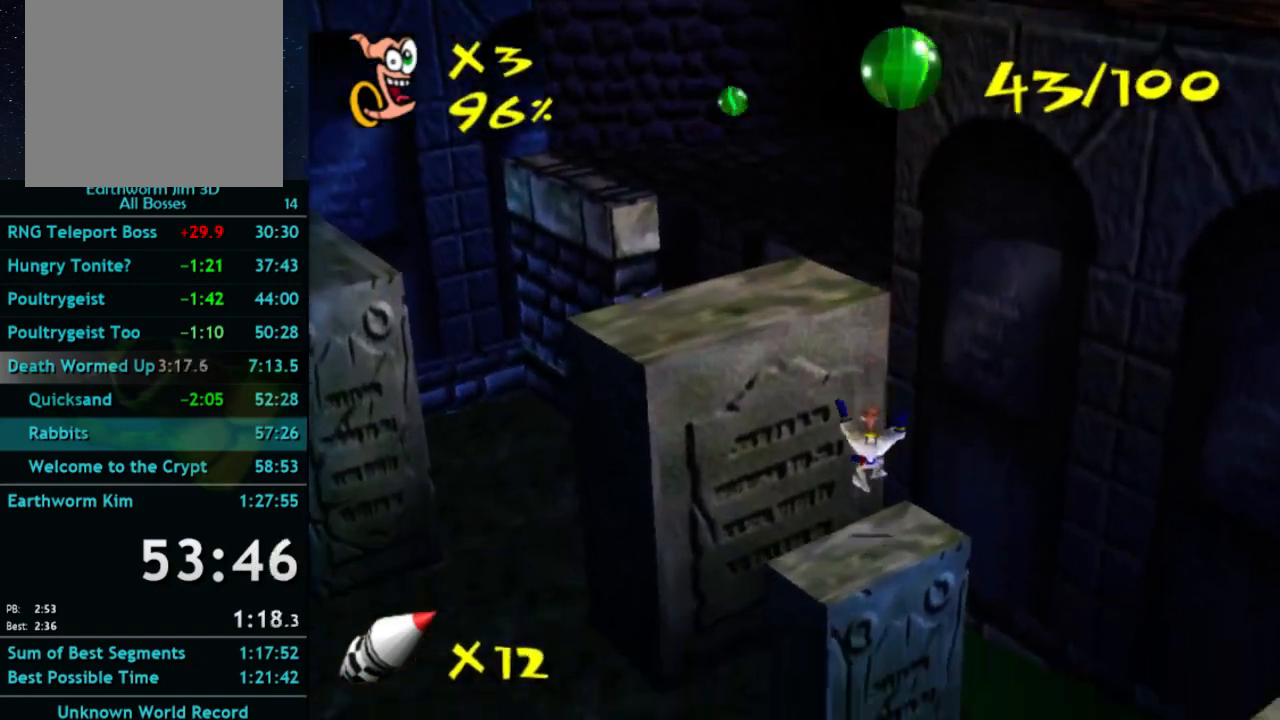
{"buttons": [], "left_stick": "up-left", "right_stick": "center", "button_events": [[133, "X", "down"], [167, "A", "down"], [233, "X", "up"], [500, "A", "up"]]}
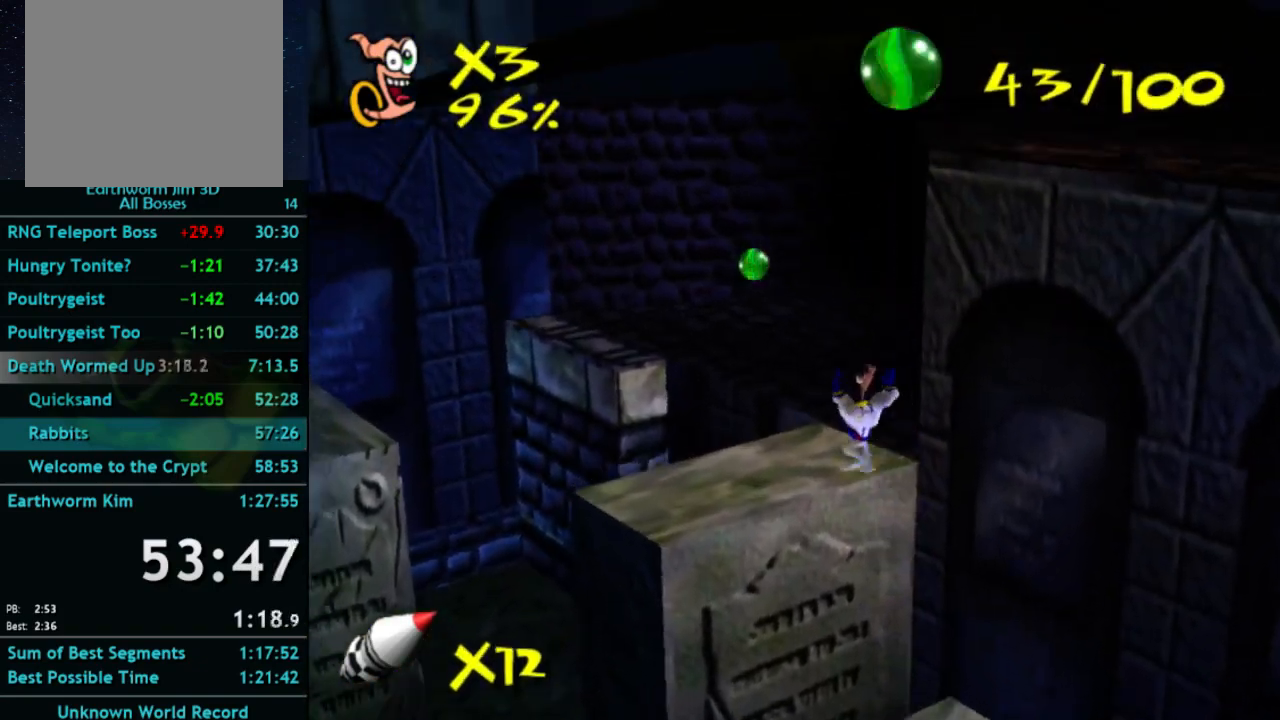
{"buttons": ["A"], "left_stick": "up", "right_stick": "center", "button_events": [[67, "A", "down"]]}
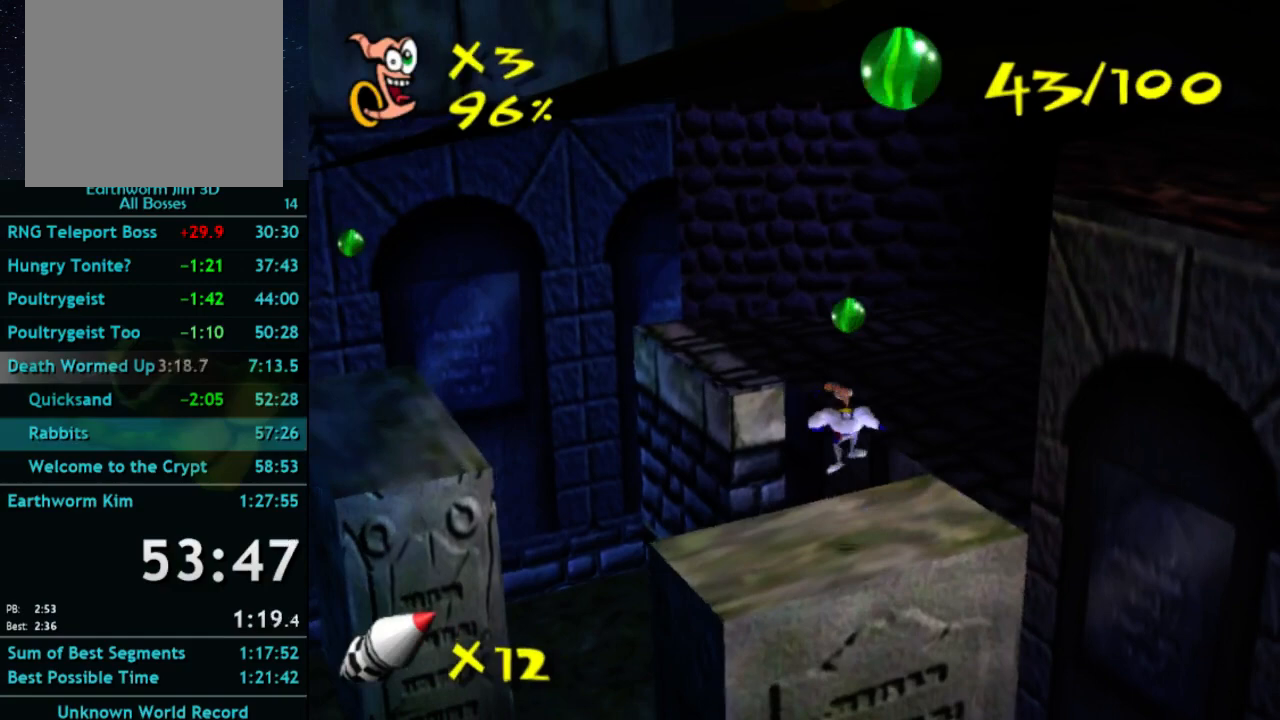
{"buttons": ["A"], "left_stick": "center", "right_stick": "center", "button_events": [[100, "A", "up"], [400, "X", "down"], [433, "A", "down"], [500, "X", "up"]]}
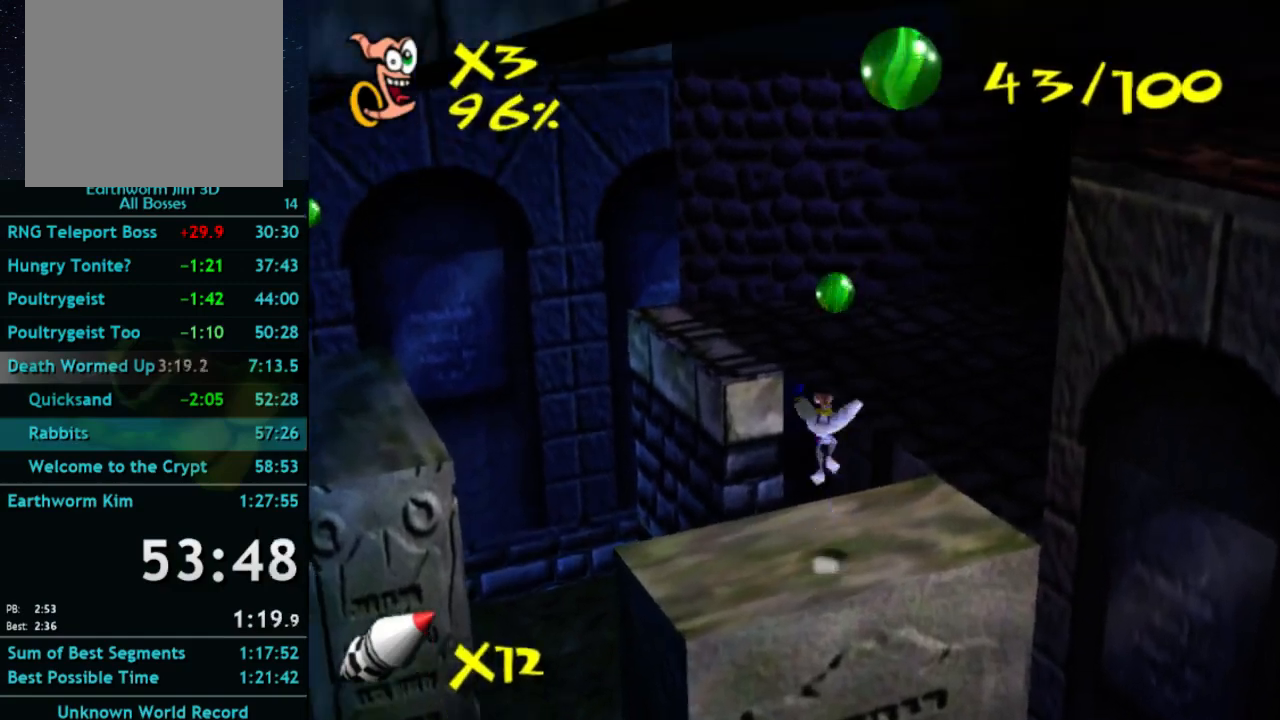
{"buttons": ["A"], "left_stick": "up", "right_stick": "center", "button_events": [[233, "A", "up"], [300, "A", "down"]]}
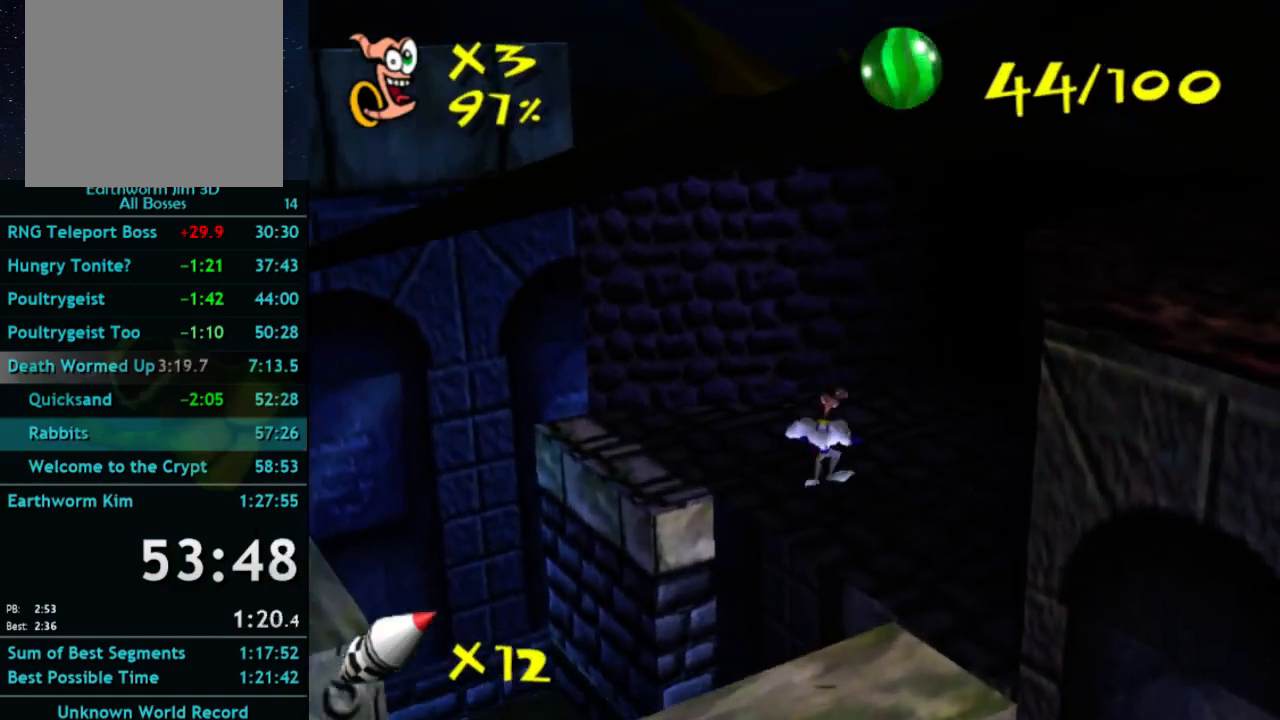
{"buttons": [], "left_stick": "up", "right_stick": "center", "button_events": [[233, "A", "up"]]}
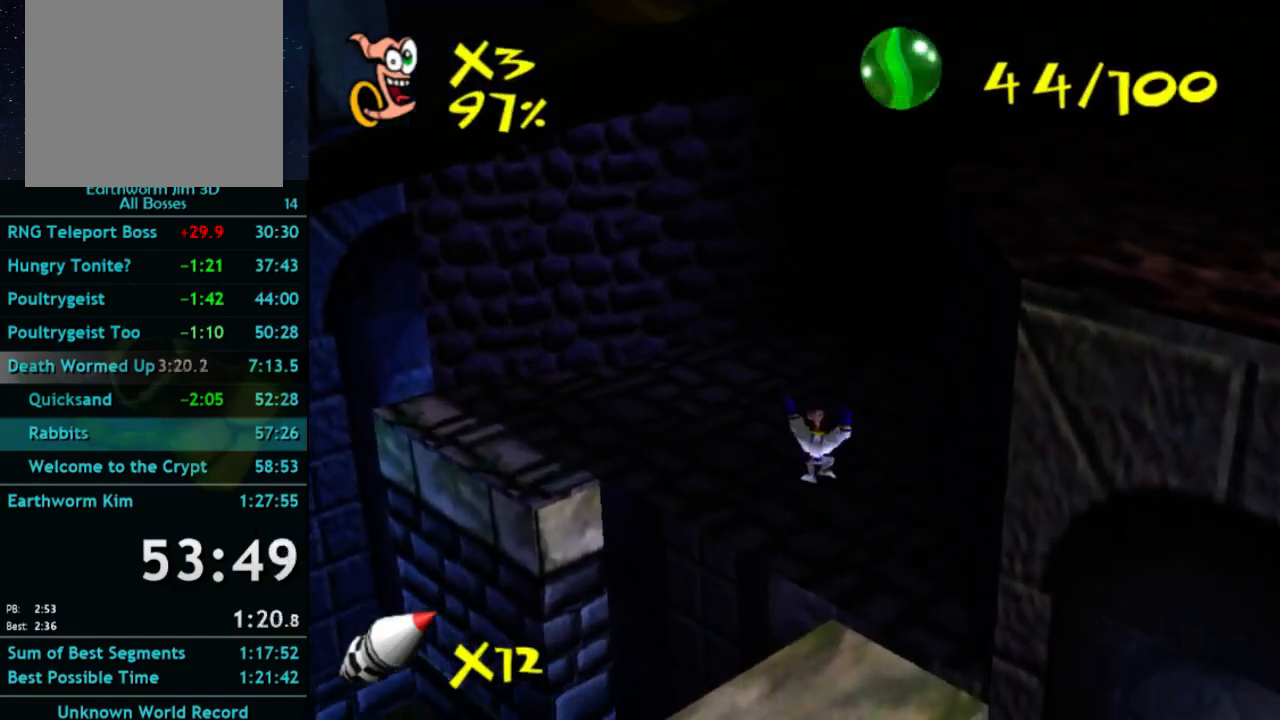
{"buttons": [], "left_stick": "up", "right_stick": "center", "button_events": [[200, "A", "down"], [267, "A", "up"]]}
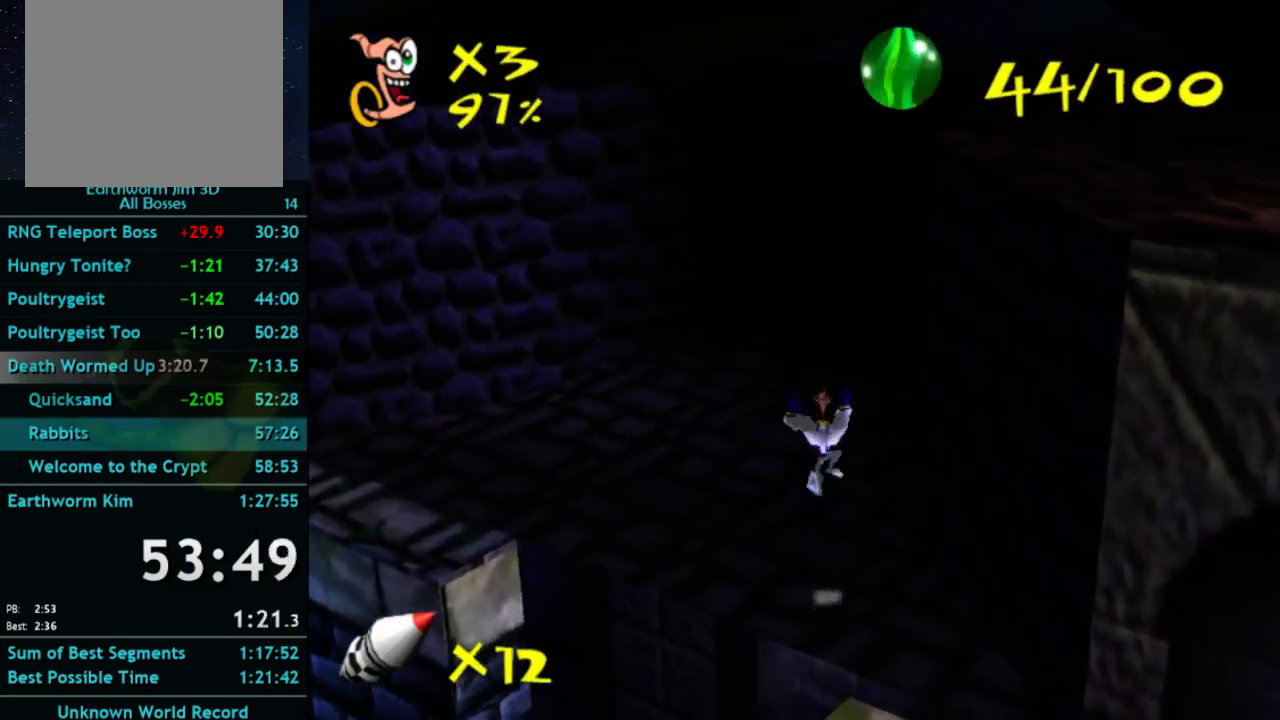
{"buttons": ["X"], "left_stick": "up", "right_stick": "center", "button_events": [[100, "A", "down"], [100, "X", "down"], [167, "A", "up"], [167, "X", "up"], [500, "X", "down"]]}
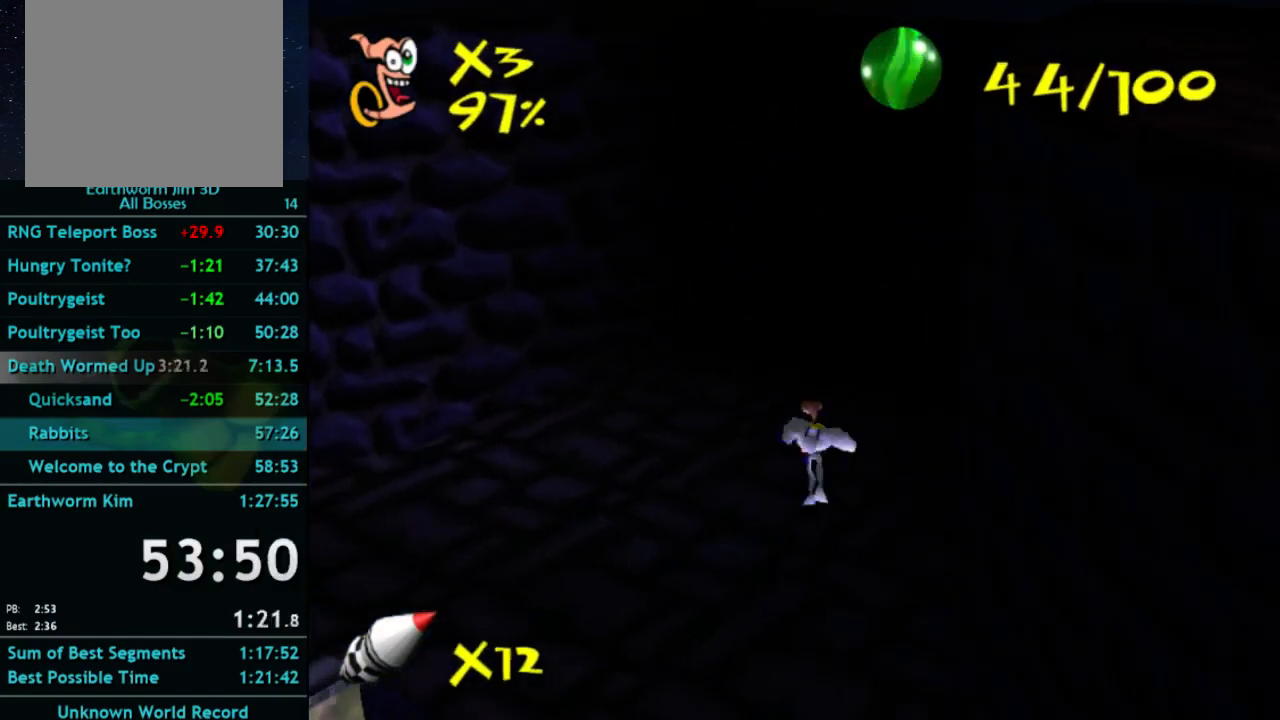
{"buttons": ["A"], "left_stick": "up", "right_stick": "center", "button_events": [[67, "X", "up"], [433, "A", "down"]]}
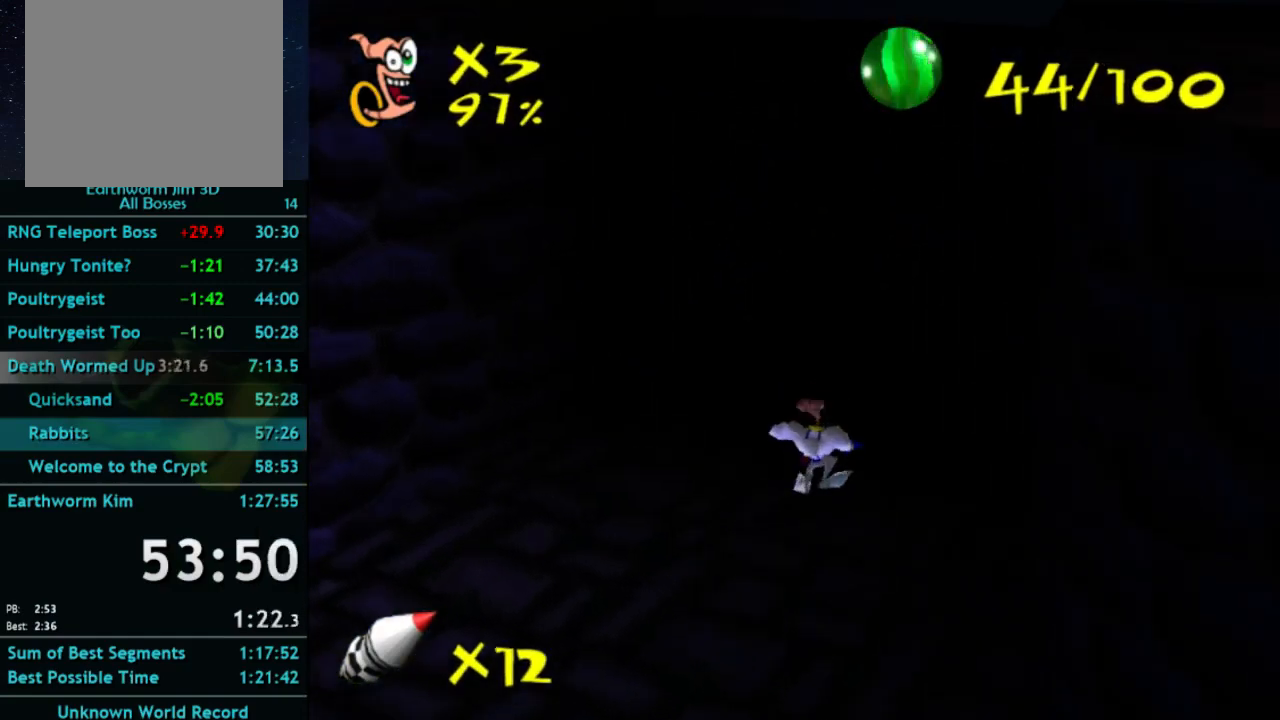
{"buttons": [], "left_stick": "up", "right_stick": "center", "button_events": [[67, "A", "up"], [167, "A", "down"], [267, "A", "up"]]}
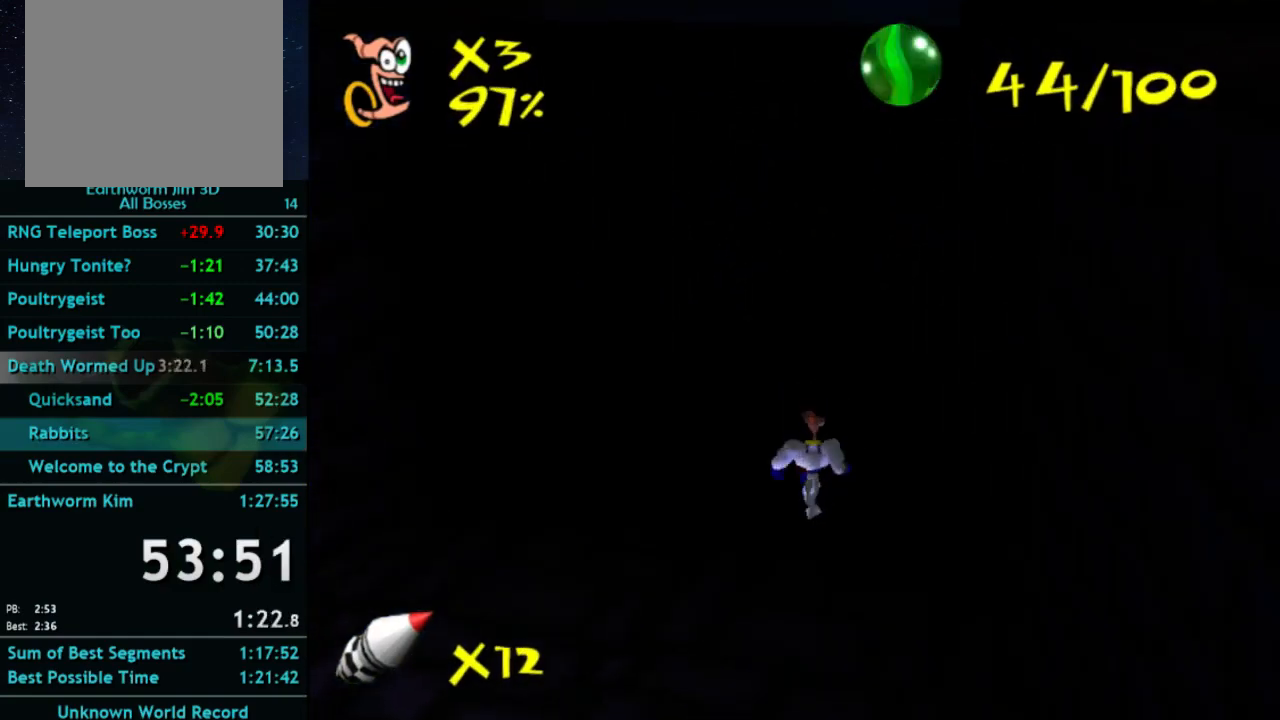
{"buttons": [], "left_stick": "up", "right_stick": "center", "button_events": []}